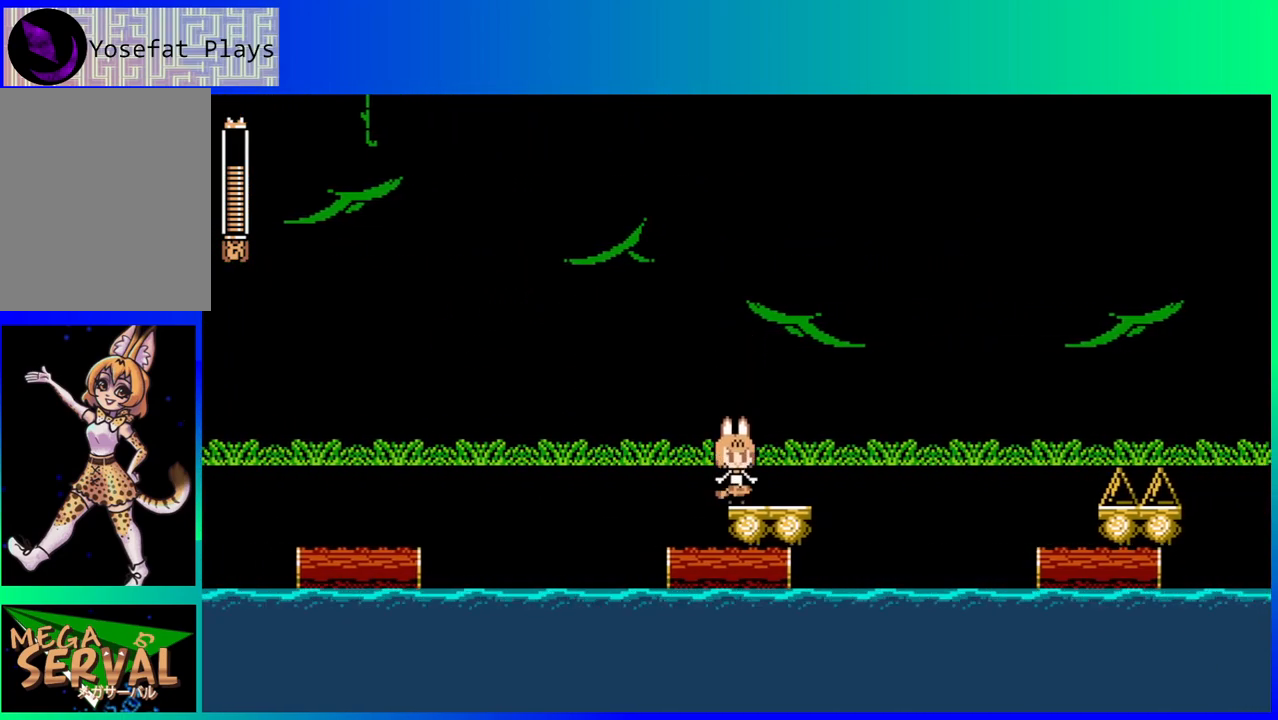
Gameplay with a controller (Nintendo layout); each line is a JSON object with the inputs held at the frame after it. "events" lists button and stick changes between this image and that frame as [ms after this image, input, new state], when the widget could be followed in between. Not read: L3 R3.
{"buttons": ["DPAD_RIGHT"], "left_stick": "center", "right_stick": "center", "events": [[133, "B", "down"], [217, "DPAD_RIGHT", "down"], [483, "B", "up"]]}
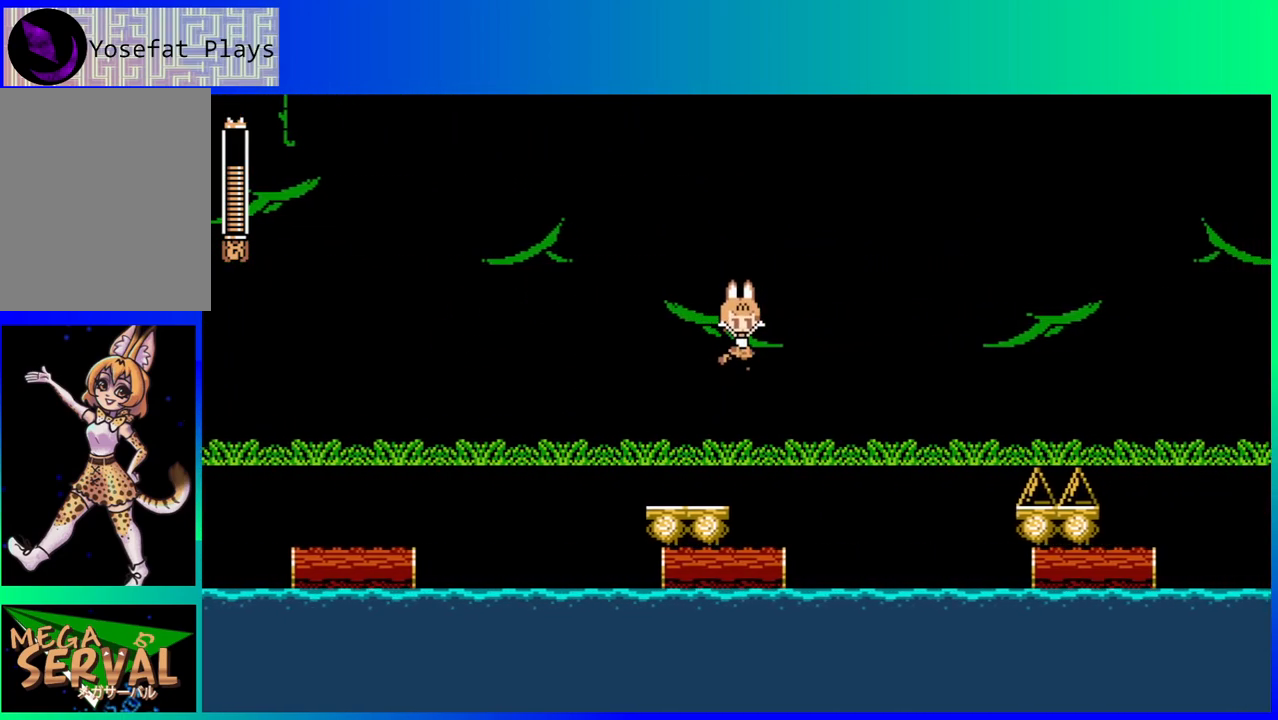
{"buttons": [], "left_stick": "center", "right_stick": "center", "events": [[133, "DPAD_RIGHT", "up"]]}
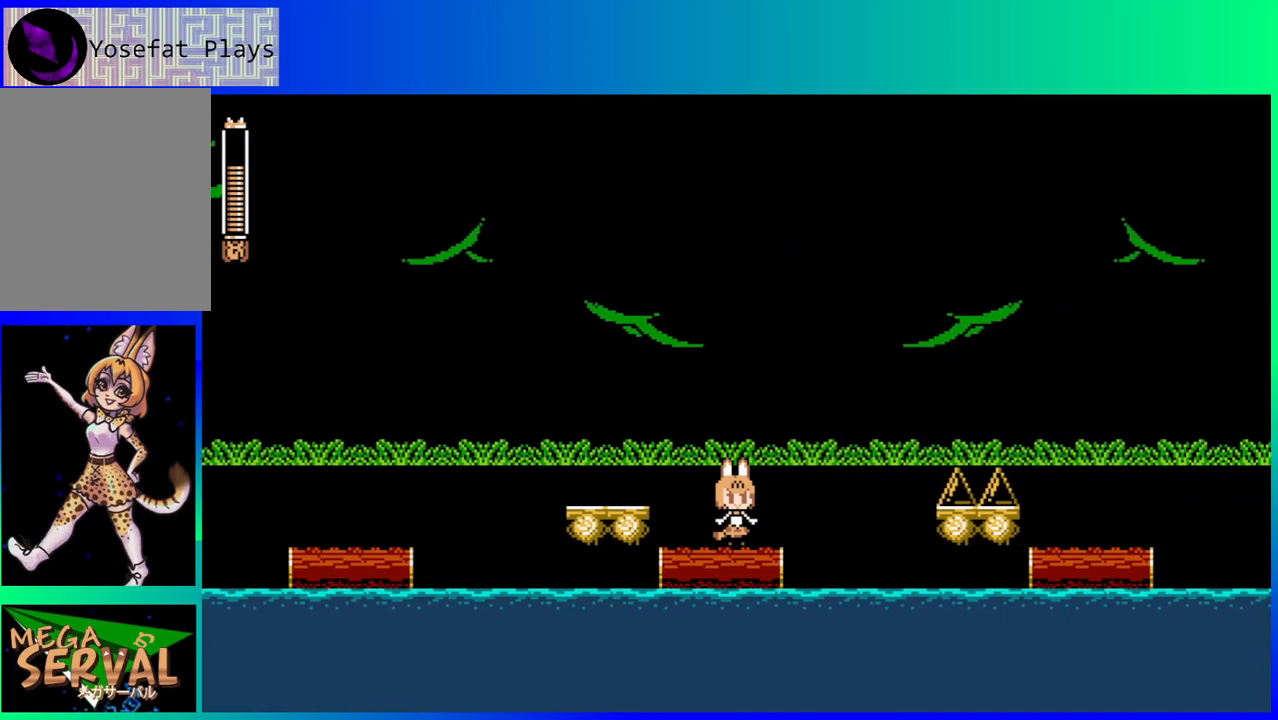
{"buttons": [], "left_stick": "center", "right_stick": "center", "events": [[33, "DPAD_RIGHT", "down"], [150, "DPAD_RIGHT", "up"]]}
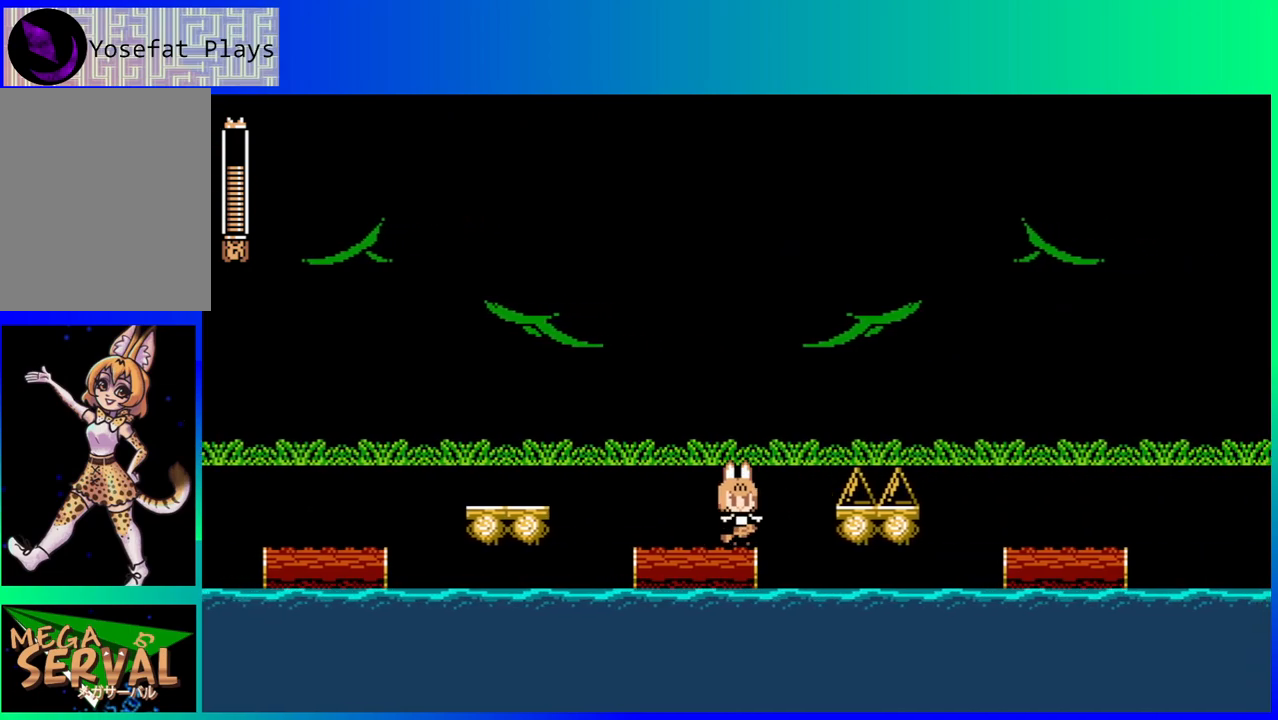
{"buttons": [], "left_stick": "center", "right_stick": "center", "events": []}
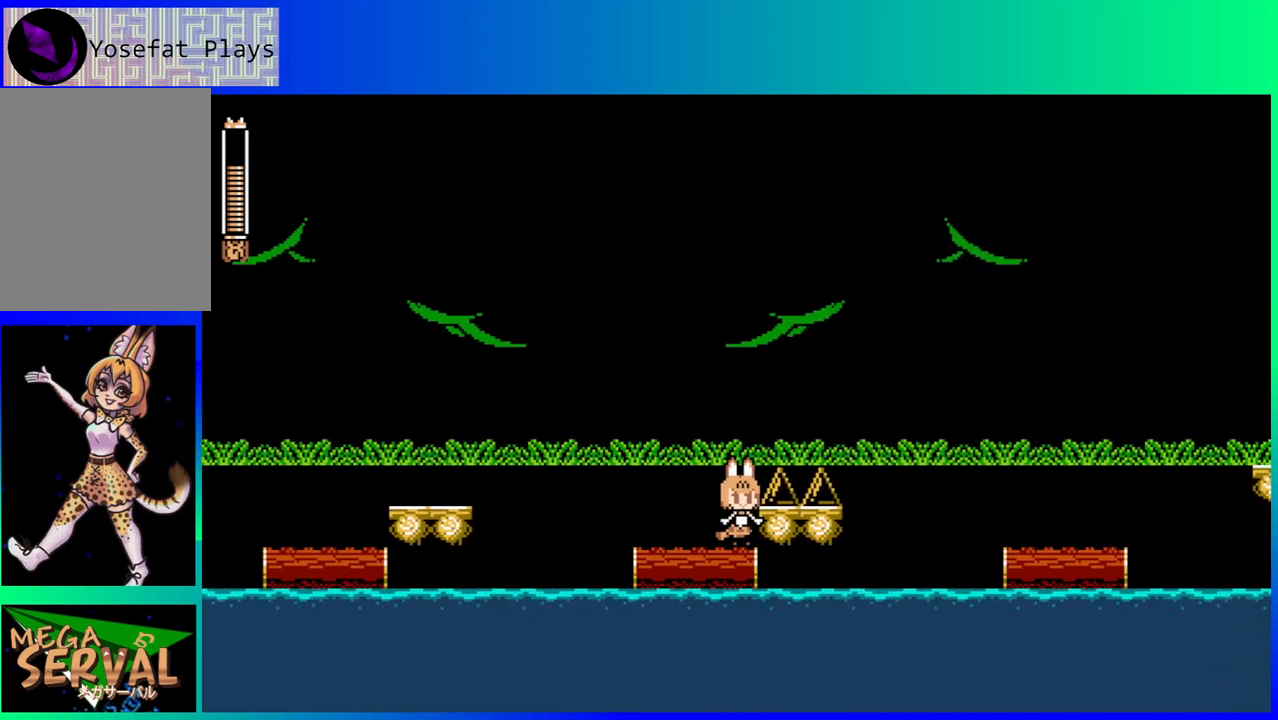
{"buttons": ["DPAD_RIGHT"], "left_stick": "center", "right_stick": "center", "events": [[500, "DPAD_RIGHT", "down"]]}
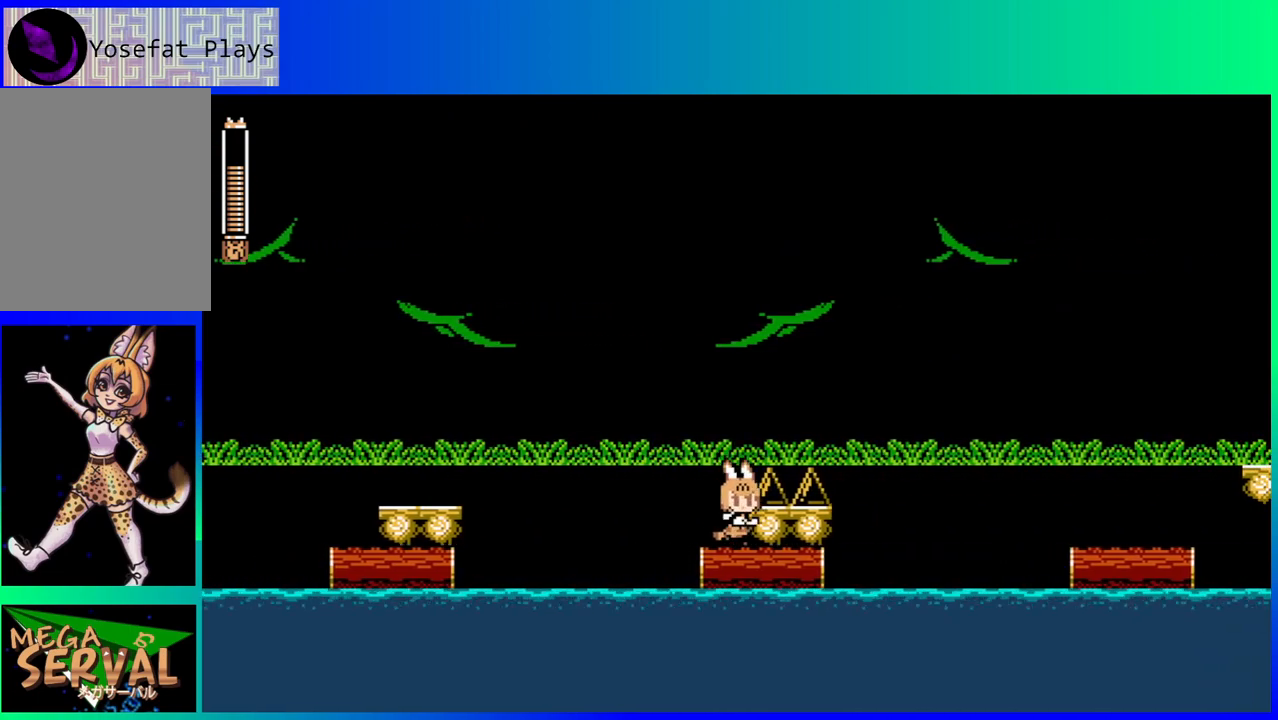
{"buttons": ["B", "DPAD_RIGHT"], "left_stick": "center", "right_stick": "center", "events": [[50, "B", "down"]]}
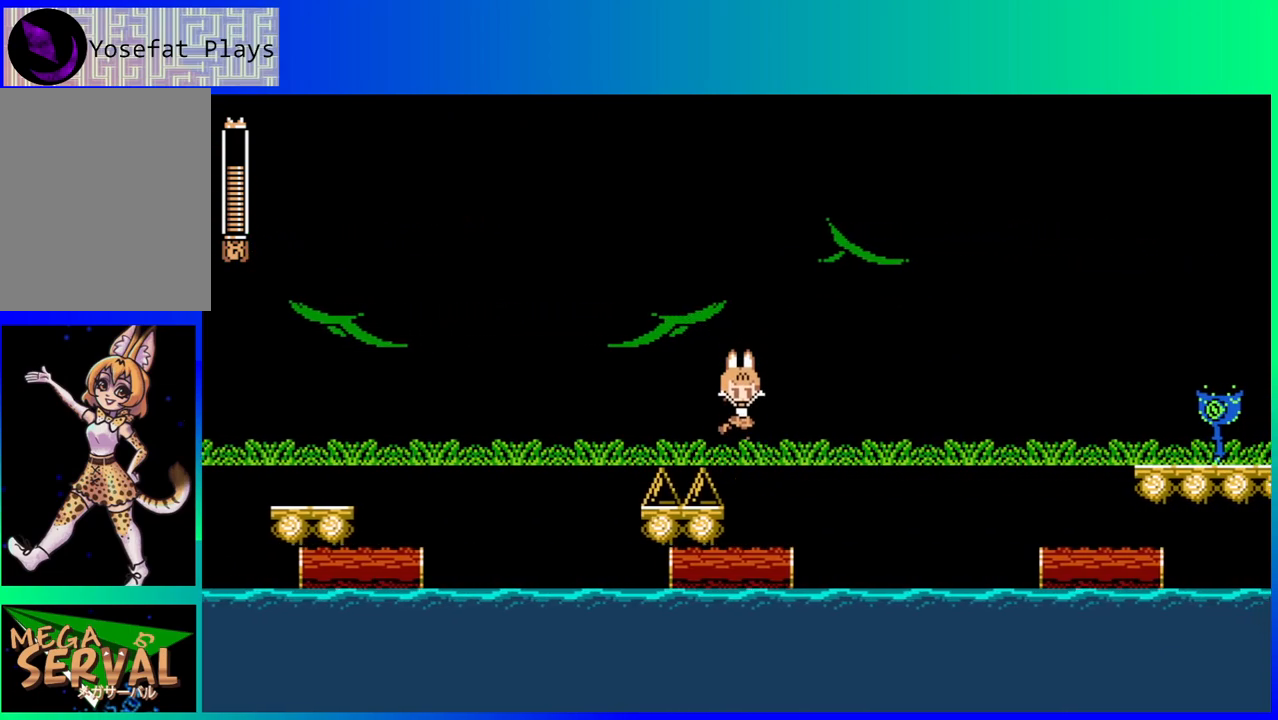
{"buttons": [], "left_stick": "center", "right_stick": "center", "events": [[50, "B", "up"], [100, "DPAD_RIGHT", "up"], [317, "B", "down"], [317, "DPAD_RIGHT", "down"], [383, "Y", "down"], [467, "B", "up"], [467, "Y", "up"], [500, "DPAD_RIGHT", "up"]]}
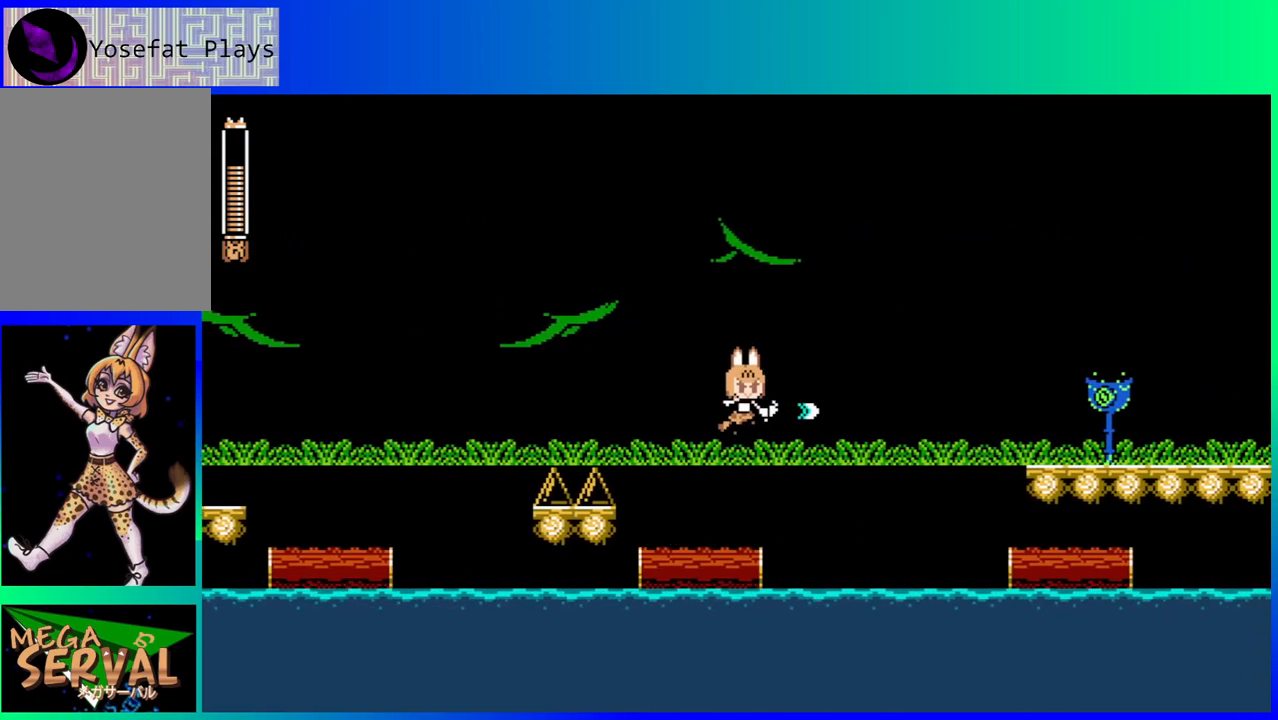
{"buttons": ["B", "Y"], "left_stick": "center", "right_stick": "center", "events": [[50, "Y", "down"], [133, "Y", "up"], [300, "DPAD_RIGHT", "down"], [417, "B", "down"], [417, "DPAD_RIGHT", "up"], [467, "Y", "down"]]}
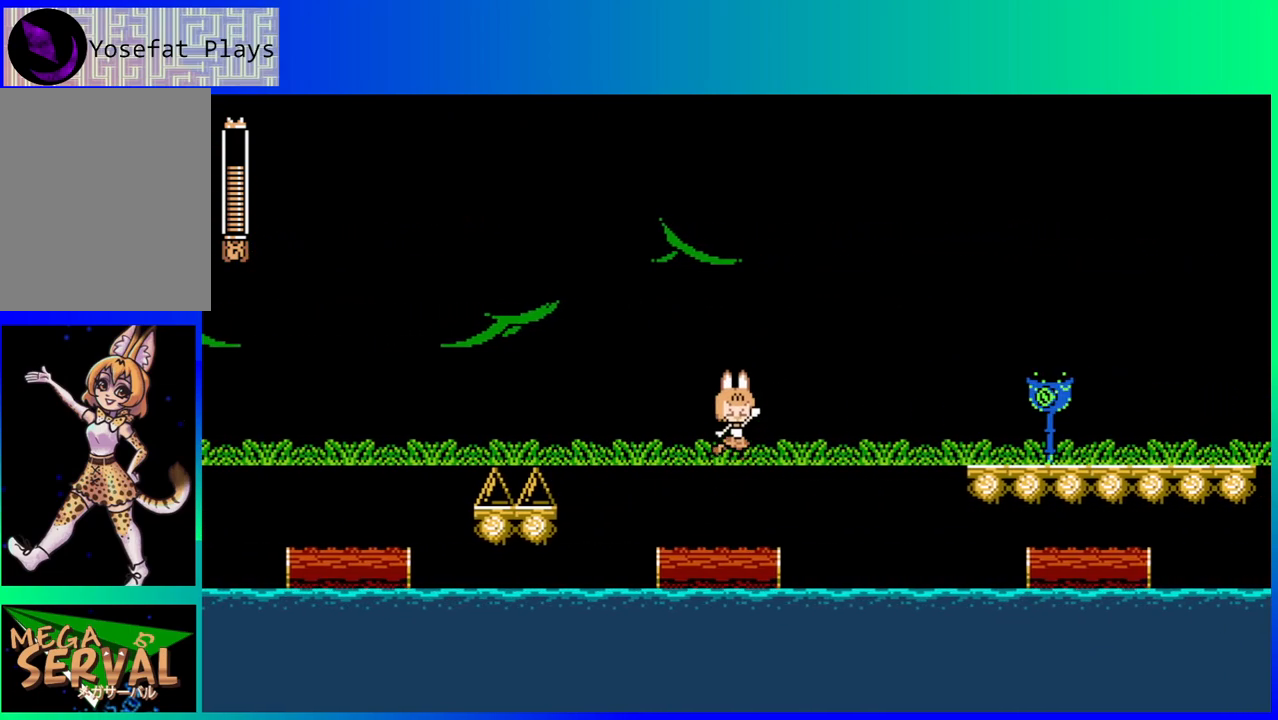
{"buttons": [], "left_stick": "center", "right_stick": "center", "events": [[17, "DPAD_RIGHT", "down"], [50, "B", "up"], [50, "Y", "up"], [150, "DPAD_RIGHT", "up"]]}
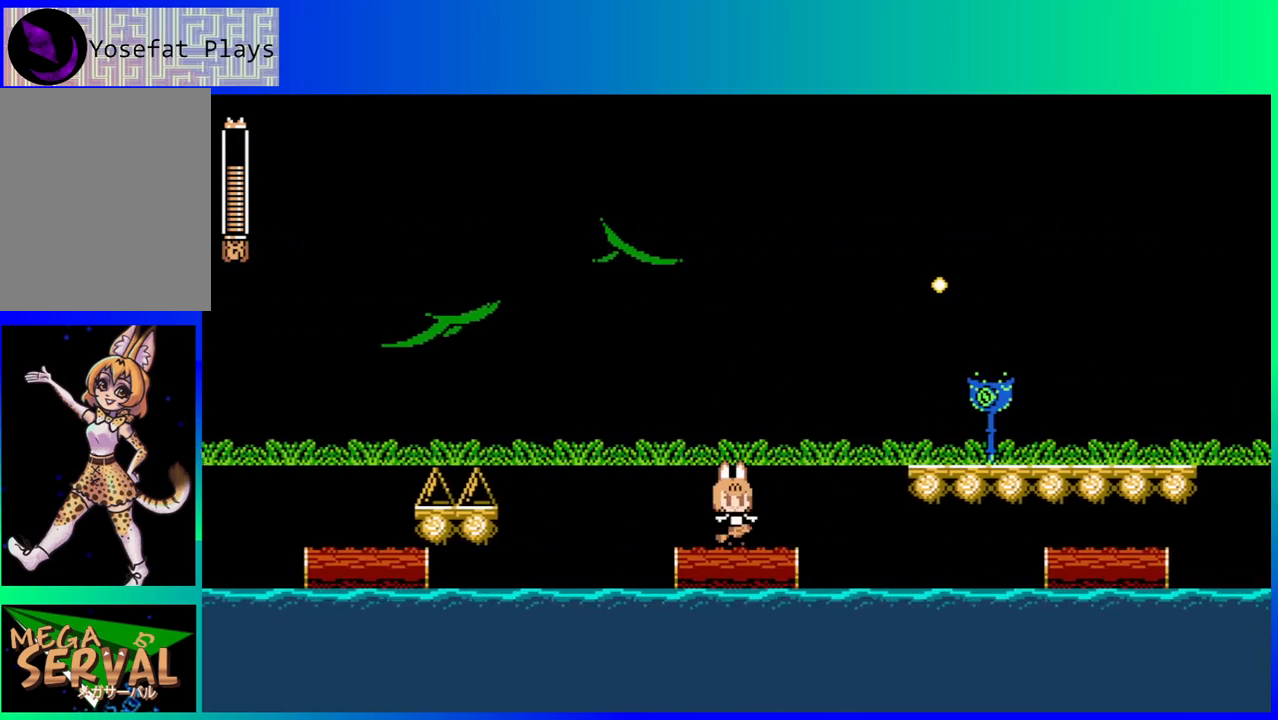
{"buttons": [], "left_stick": "center", "right_stick": "center", "events": [[17, "DPAD_RIGHT", "down"], [150, "DPAD_RIGHT", "up"], [383, "DPAD_RIGHT", "down"], [467, "DPAD_RIGHT", "up"]]}
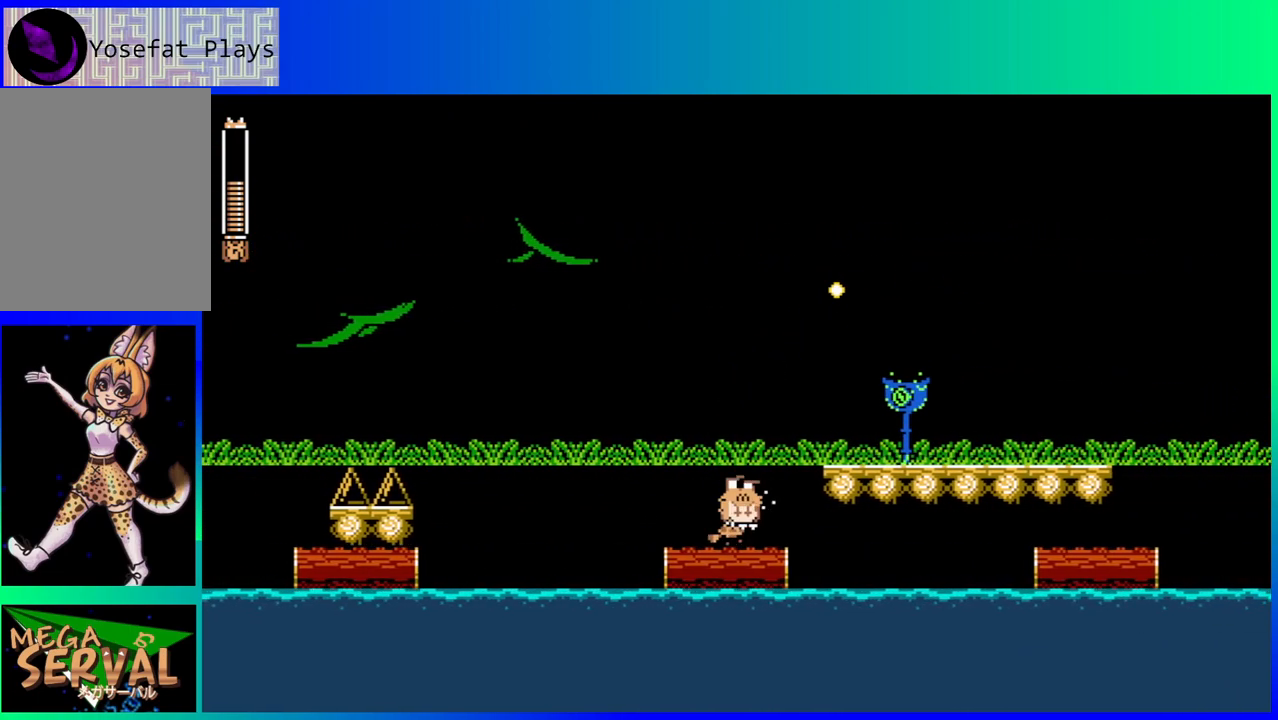
{"buttons": ["B", "DPAD_RIGHT"], "left_stick": "center", "right_stick": "center", "events": [[250, "DPAD_RIGHT", "down"], [450, "B", "down"]]}
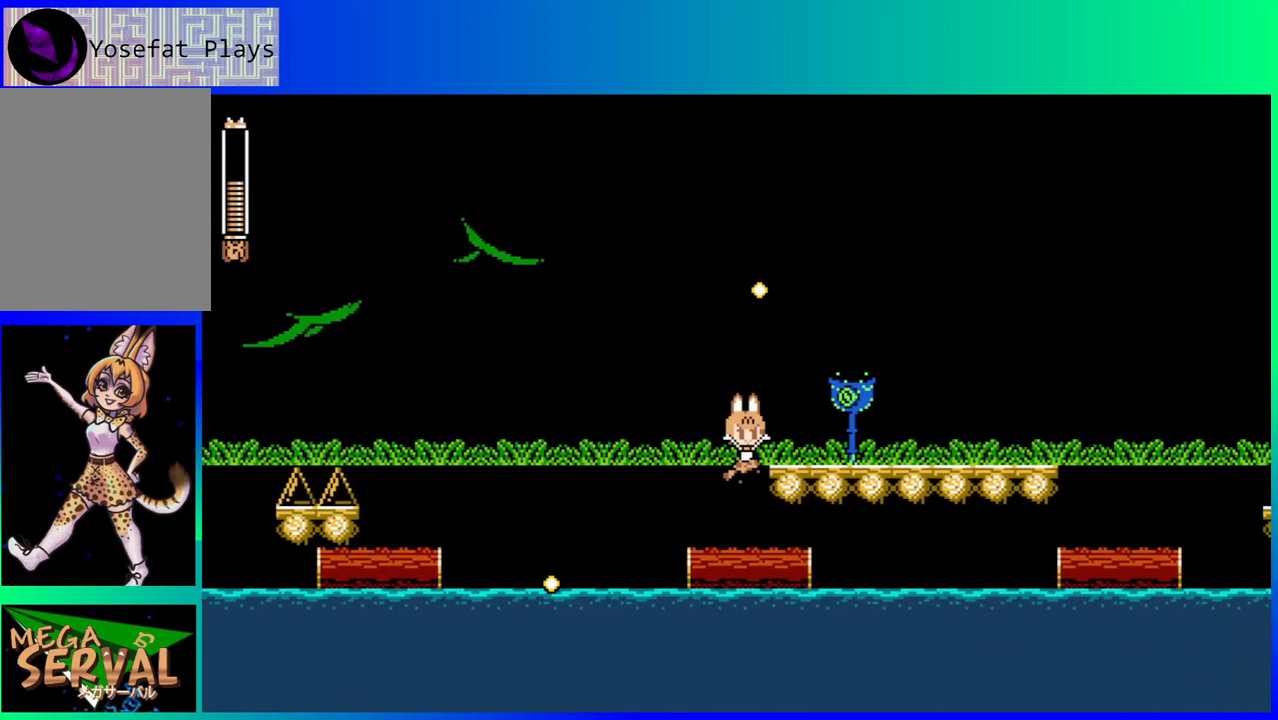
{"buttons": [], "left_stick": "center", "right_stick": "center", "events": [[133, "B", "up"], [183, "DPAD_RIGHT", "up"], [383, "Y", "down"], [467, "Y", "up"]]}
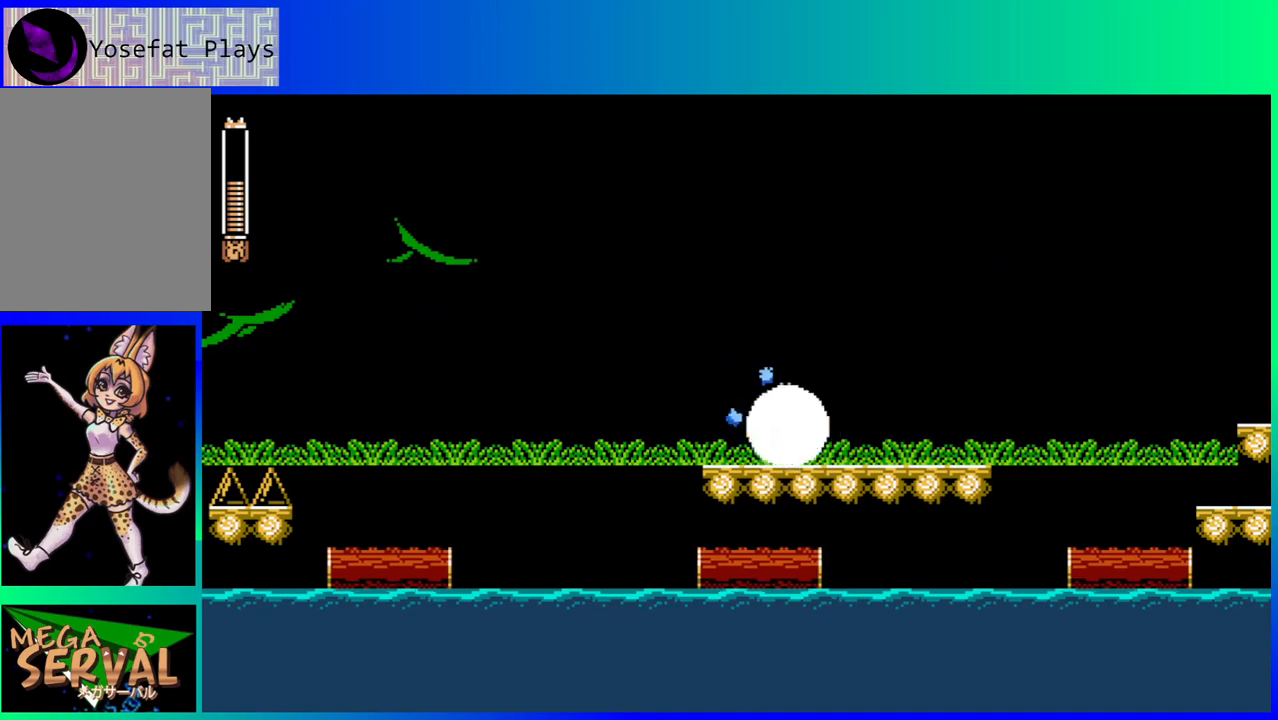
{"buttons": ["DPAD_RIGHT"], "left_stick": "center", "right_stick": "center", "events": [[50, "Y", "down"], [133, "Y", "up"], [150, "DPAD_RIGHT", "down"]]}
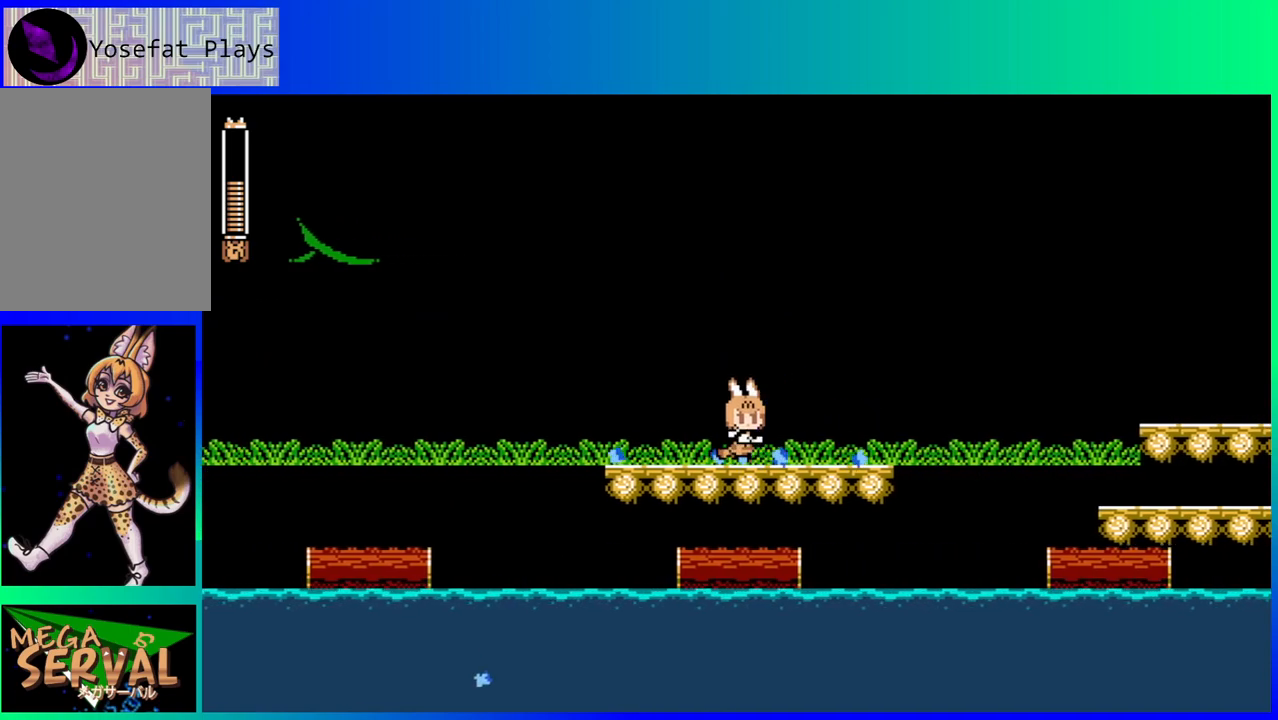
{"buttons": [], "left_stick": "center", "right_stick": "center", "events": [[417, "DPAD_RIGHT", "up"]]}
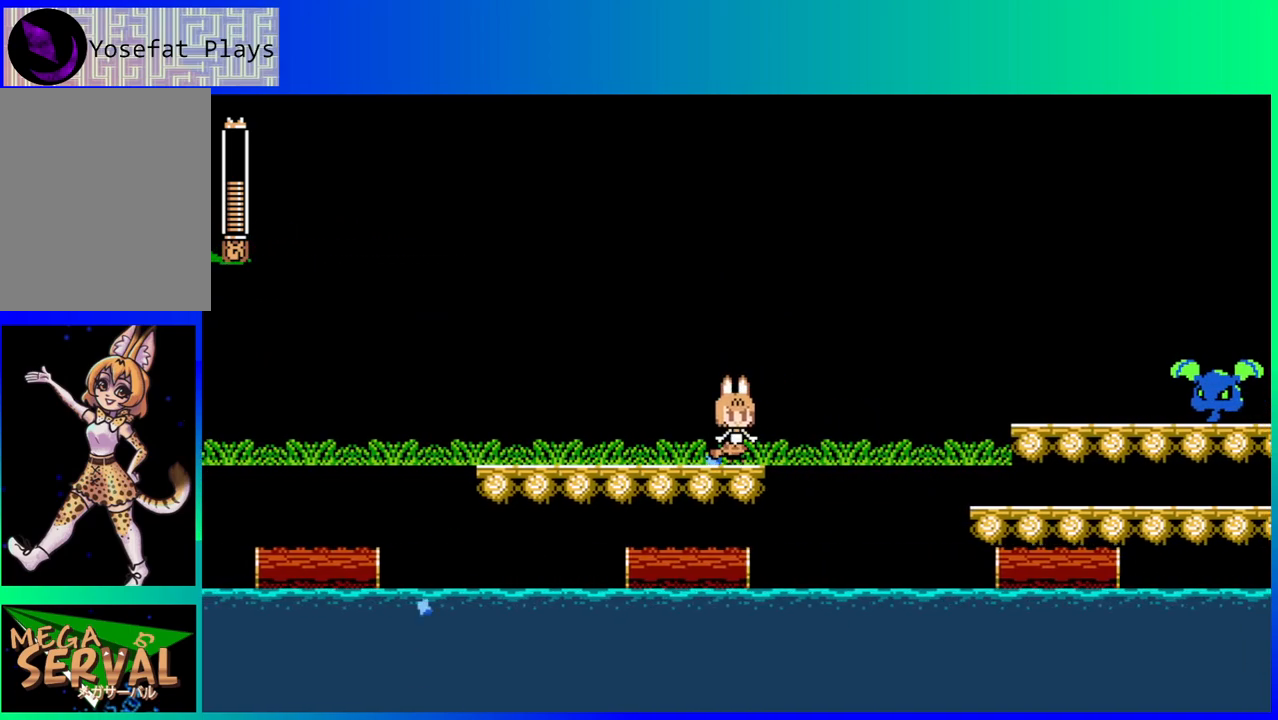
{"buttons": ["Y", "DPAD_RIGHT"], "left_stick": "center", "right_stick": "center", "events": [[117, "B", "down"], [217, "DPAD_RIGHT", "down"], [233, "B", "up"], [383, "Y", "down"]]}
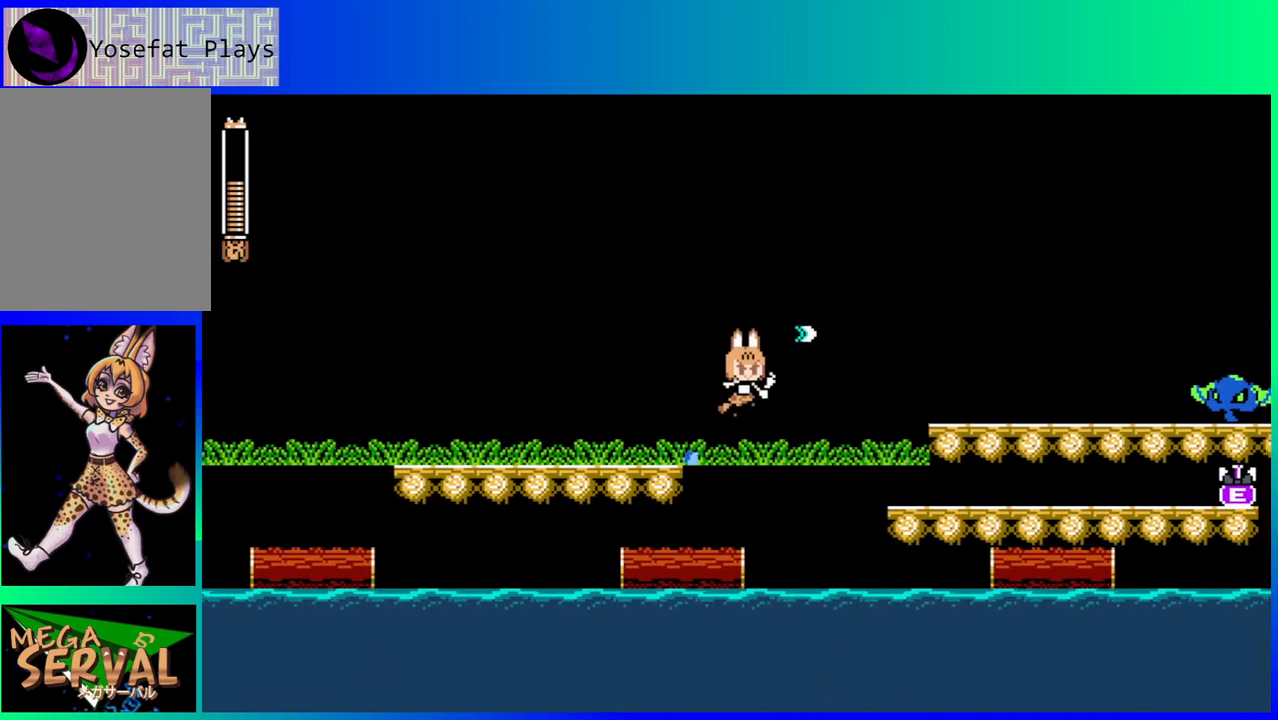
{"buttons": [], "left_stick": "center", "right_stick": "center", "events": [[17, "DPAD_RIGHT", "up"], [17, "Y", "up"]]}
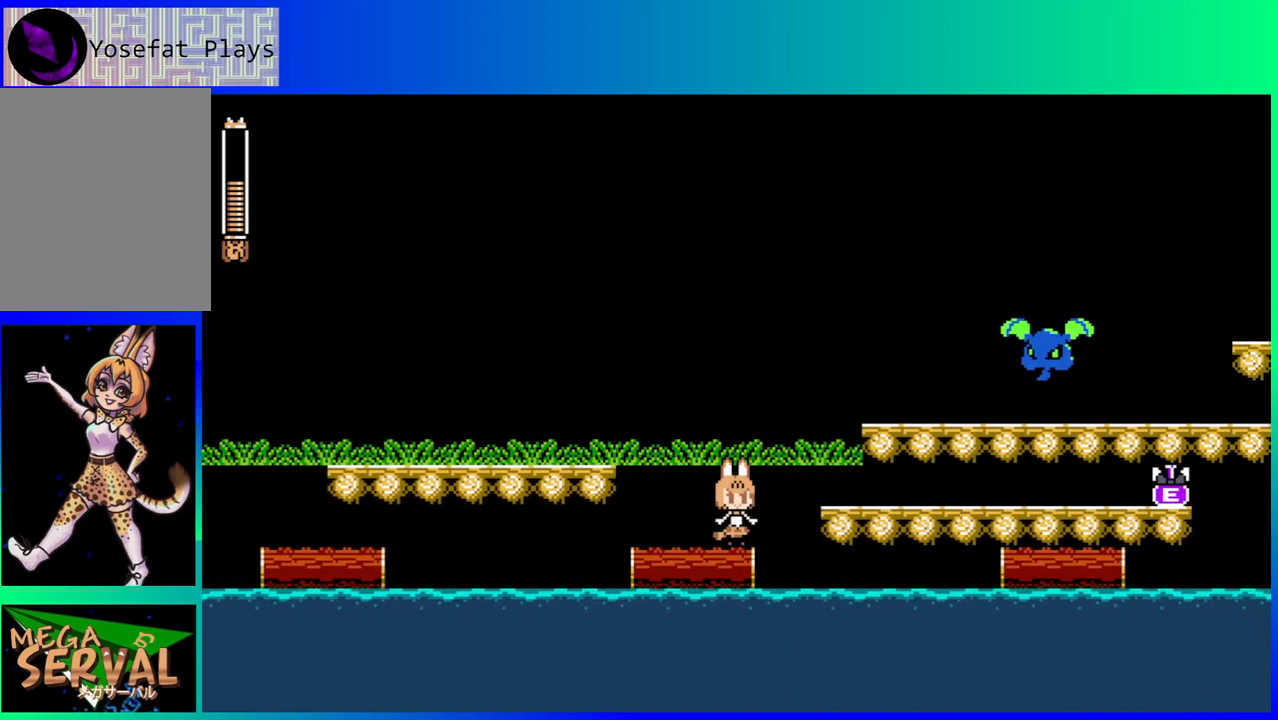
{"buttons": ["Y"], "left_stick": "center", "right_stick": "center", "events": [[67, "B", "down"], [100, "DPAD_RIGHT", "down"], [167, "Y", "down"], [350, "B", "up"], [350, "Y", "up"], [450, "DPAD_RIGHT", "up"], [467, "Y", "down"]]}
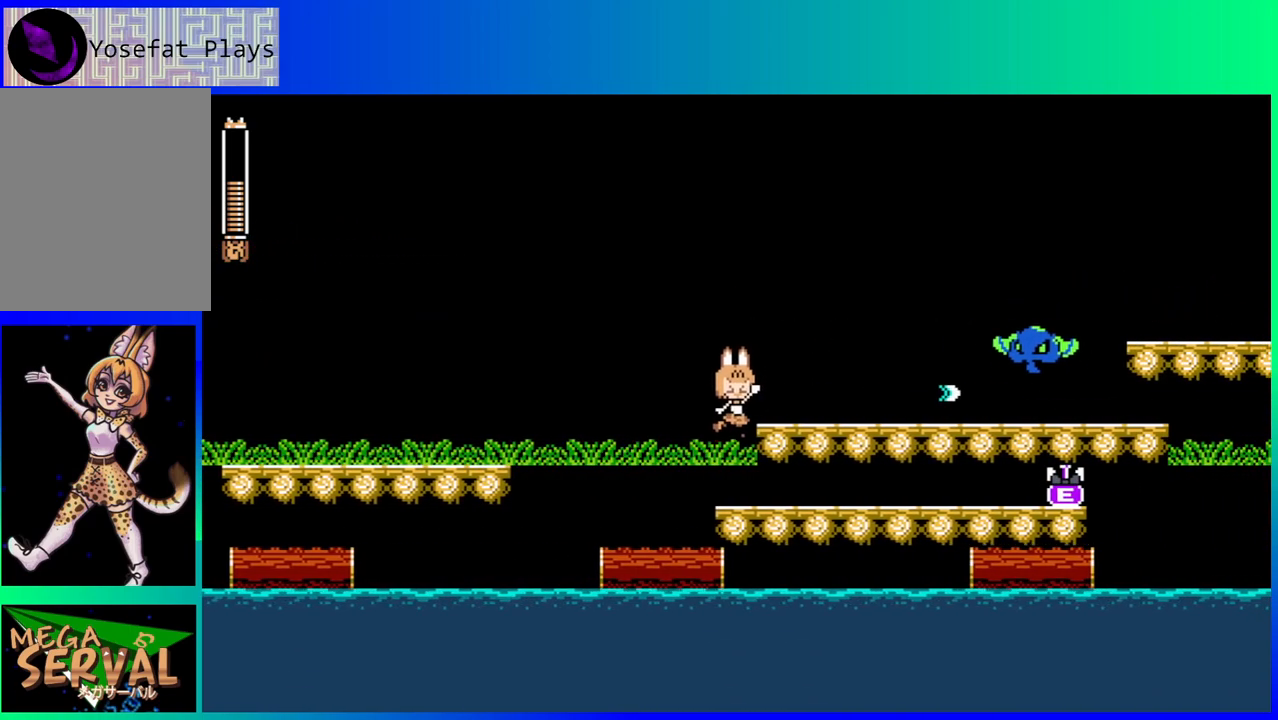
{"buttons": [], "left_stick": "center", "right_stick": "center", "events": [[33, "Y", "up"], [250, "B", "down"], [333, "Y", "down"], [367, "B", "up"], [417, "Y", "up"]]}
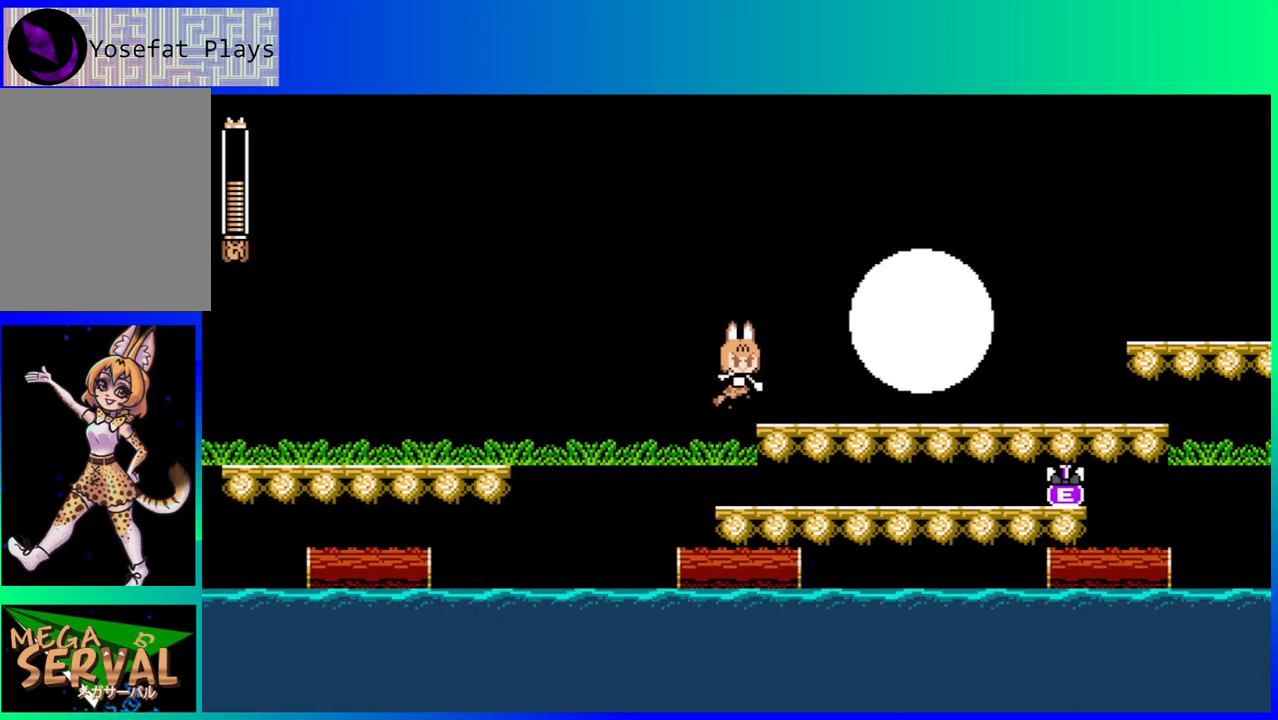
{"buttons": ["B", "DPAD_DOWN"], "left_stick": "center", "right_stick": "center", "events": [[417, "DPAD_DOWN", "down"], [483, "B", "down"]]}
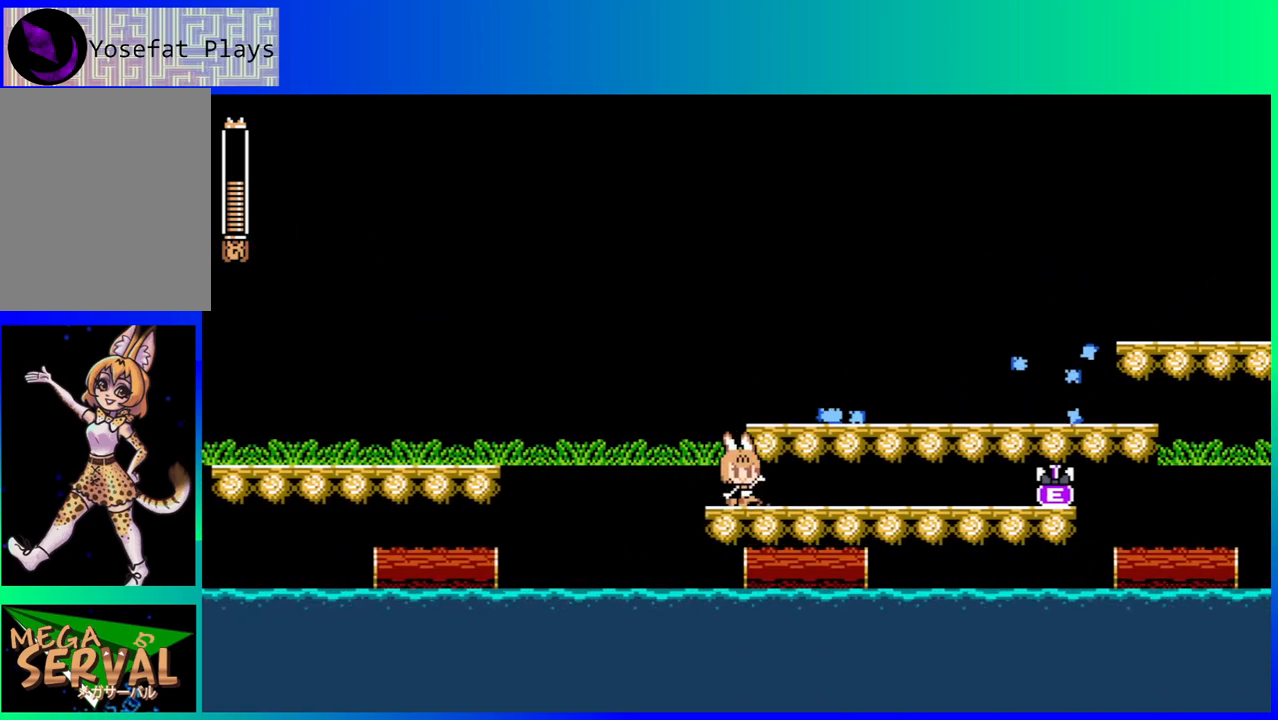
{"buttons": [], "left_stick": "center", "right_stick": "center", "events": [[150, "B", "up"], [333, "DPAD_DOWN", "up"]]}
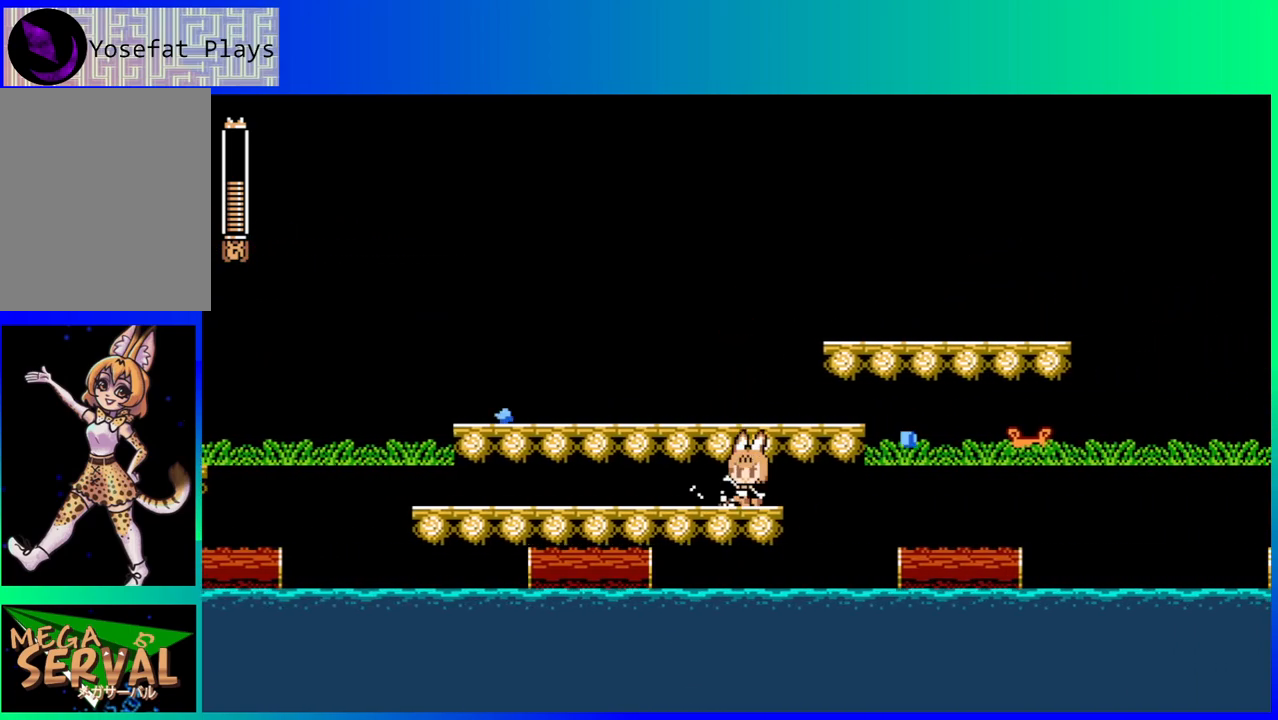
{"buttons": ["DPAD_LEFT"], "left_stick": "center", "right_stick": "center", "events": [[17, "DPAD_LEFT", "down"]]}
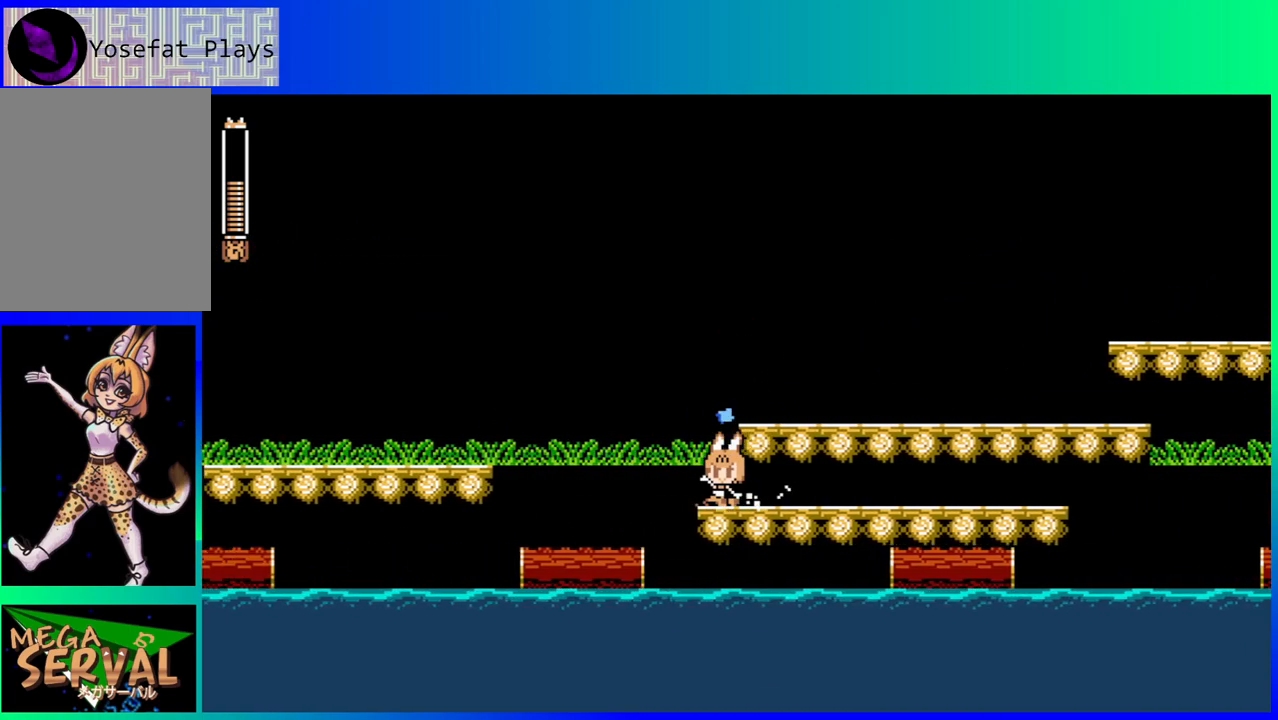
{"buttons": ["DPAD_RIGHT"], "left_stick": "center", "right_stick": "center", "events": [[33, "B", "down"], [33, "DPAD_LEFT", "up"], [117, "DPAD_RIGHT", "down"], [317, "B", "up"]]}
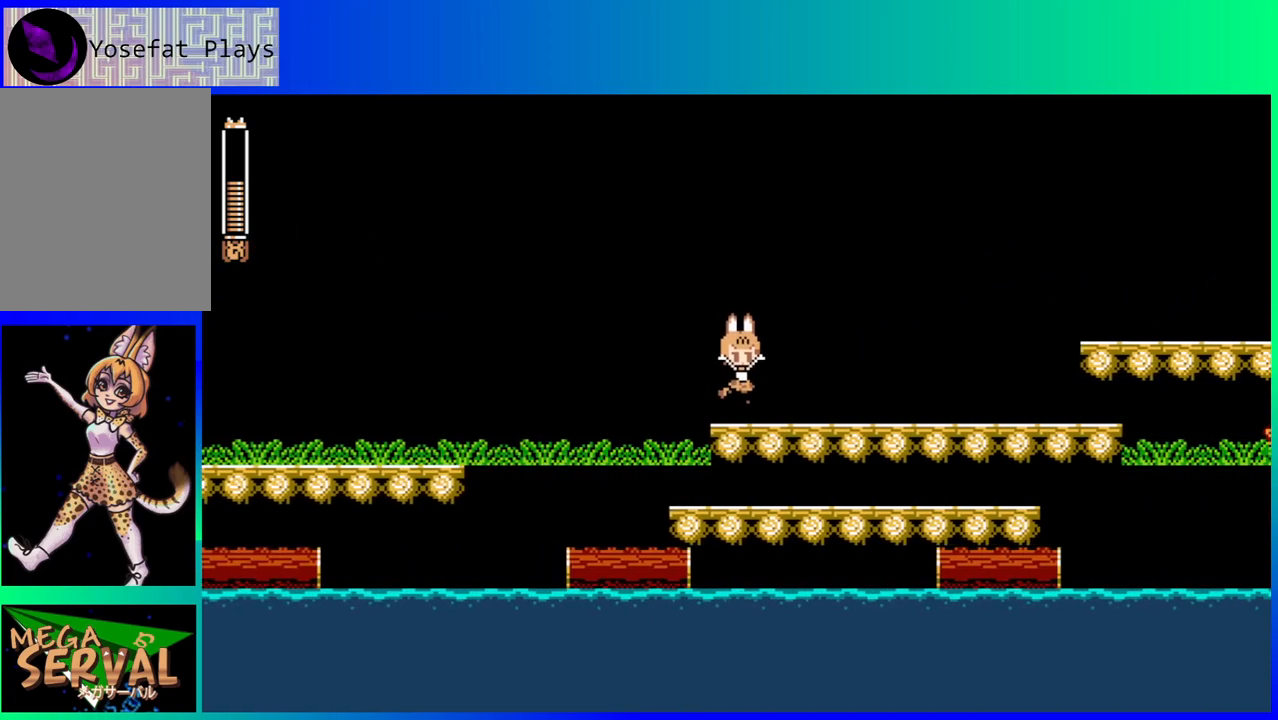
{"buttons": ["DPAD_RIGHT"], "left_stick": "center", "right_stick": "center", "events": []}
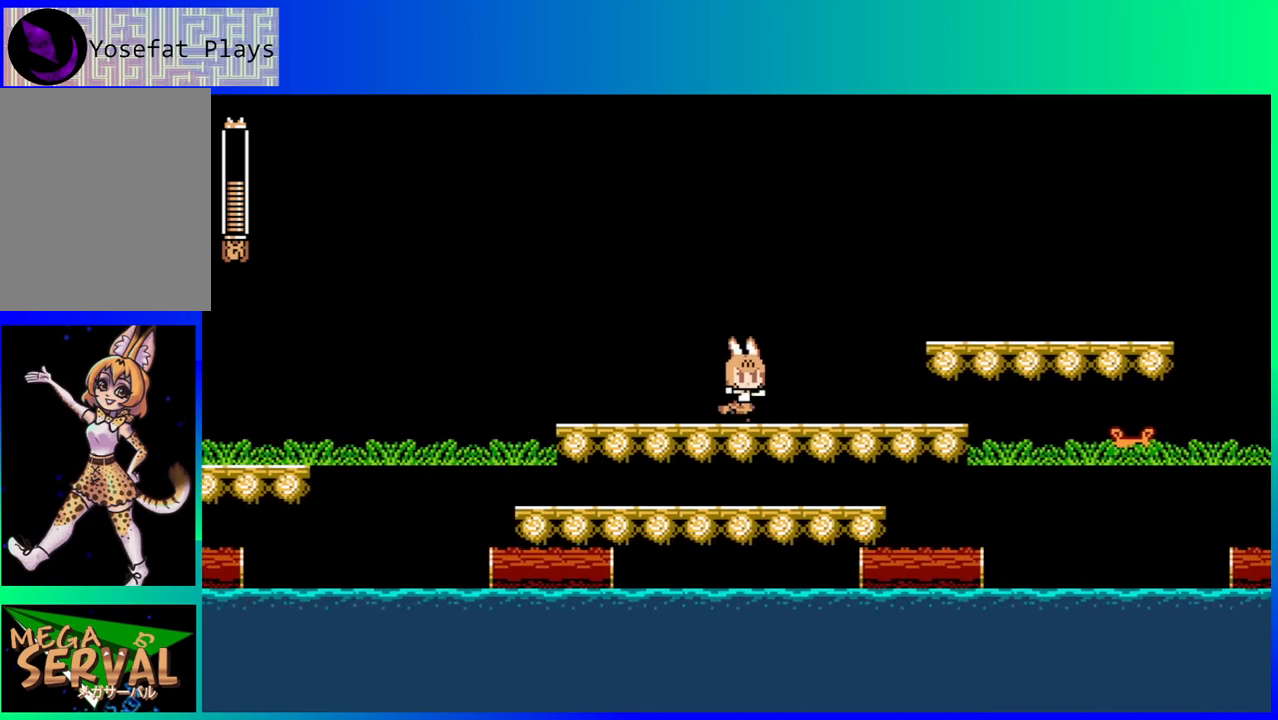
{"buttons": ["B", "DPAD_RIGHT"], "left_stick": "center", "right_stick": "center", "events": [[383, "B", "down"]]}
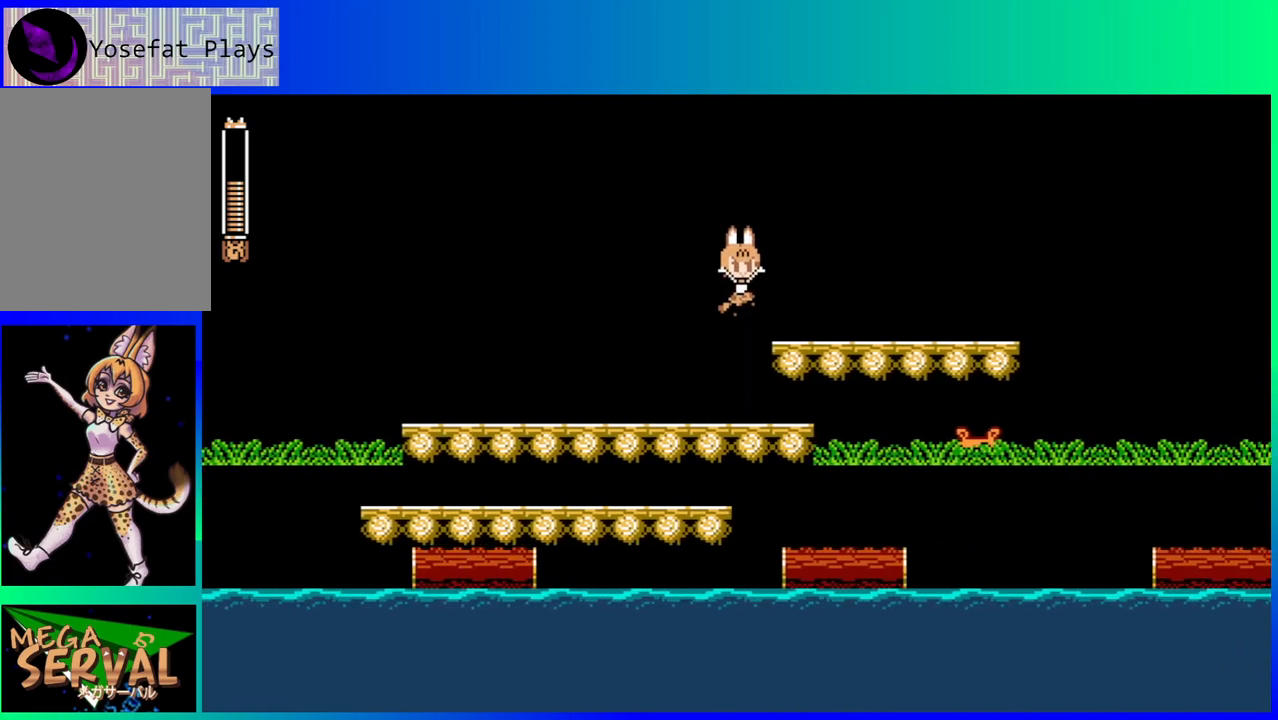
{"buttons": ["DPAD_RIGHT"], "left_stick": "center", "right_stick": "center", "events": [[83, "B", "up"]]}
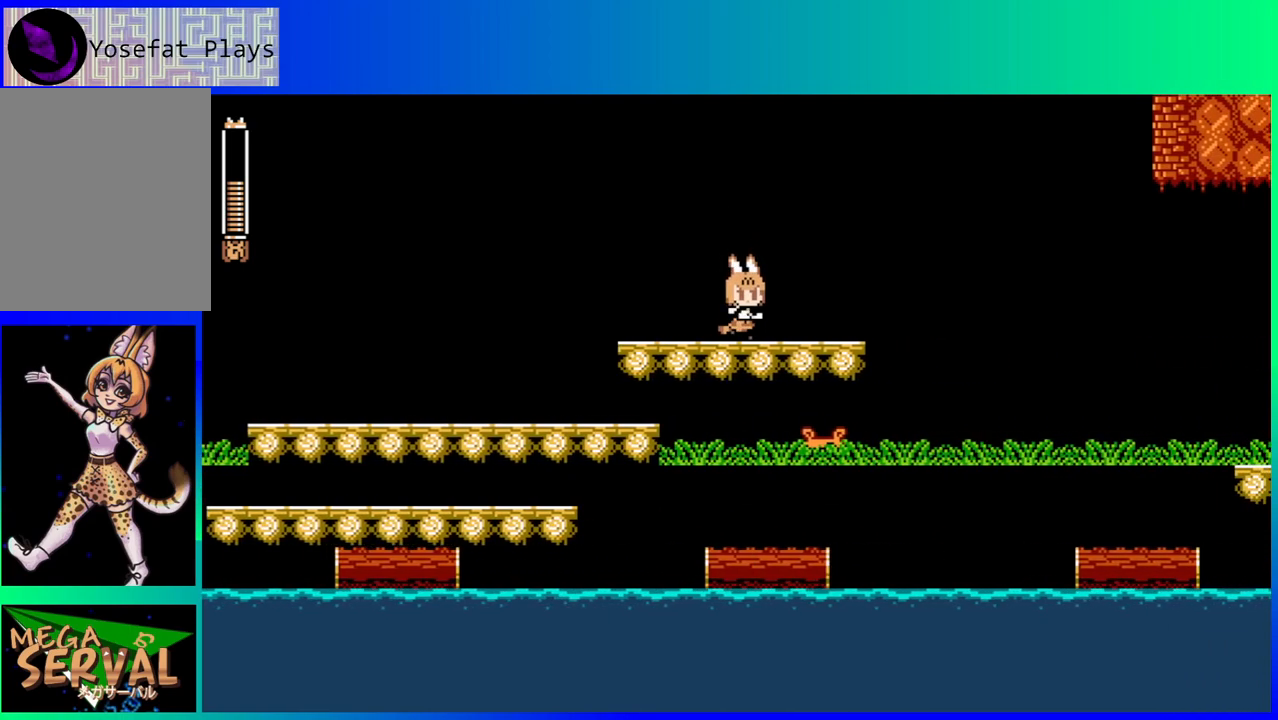
{"buttons": [], "left_stick": "center", "right_stick": "center", "events": [[150, "DPAD_RIGHT", "up"]]}
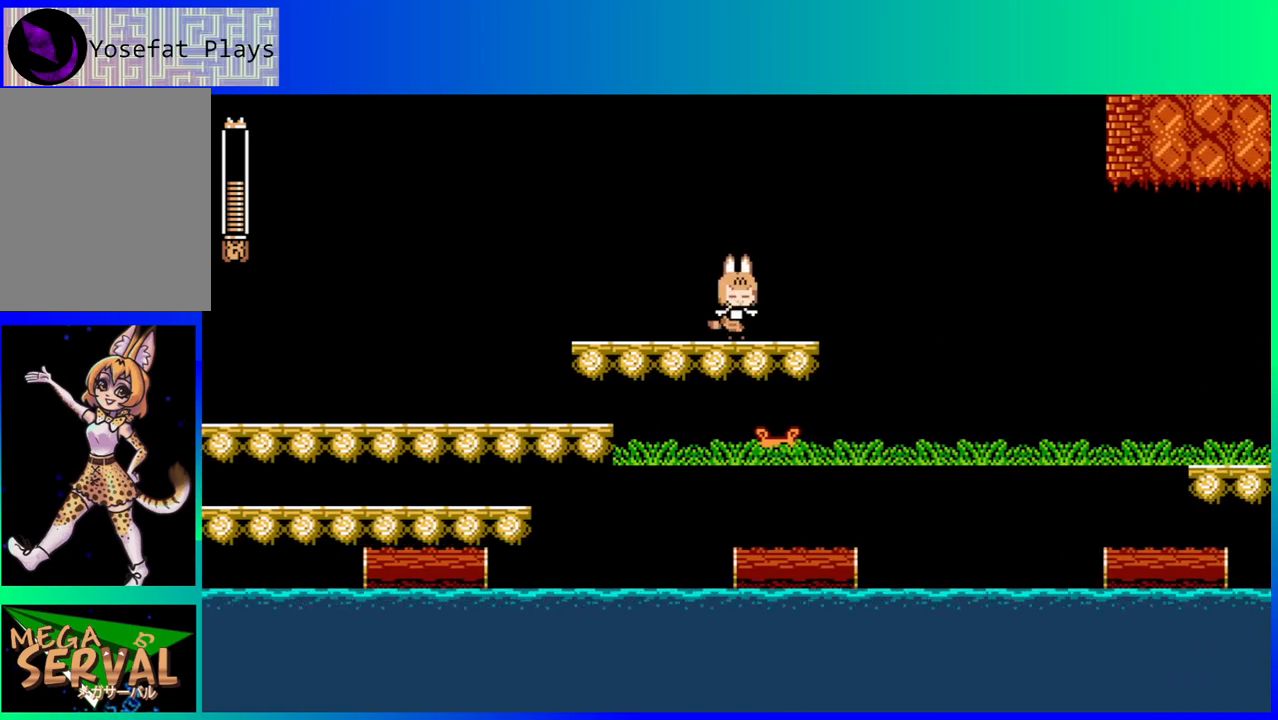
{"buttons": [], "left_stick": "center", "right_stick": "center", "events": [[150, "DPAD_RIGHT", "down"], [267, "DPAD_RIGHT", "up"]]}
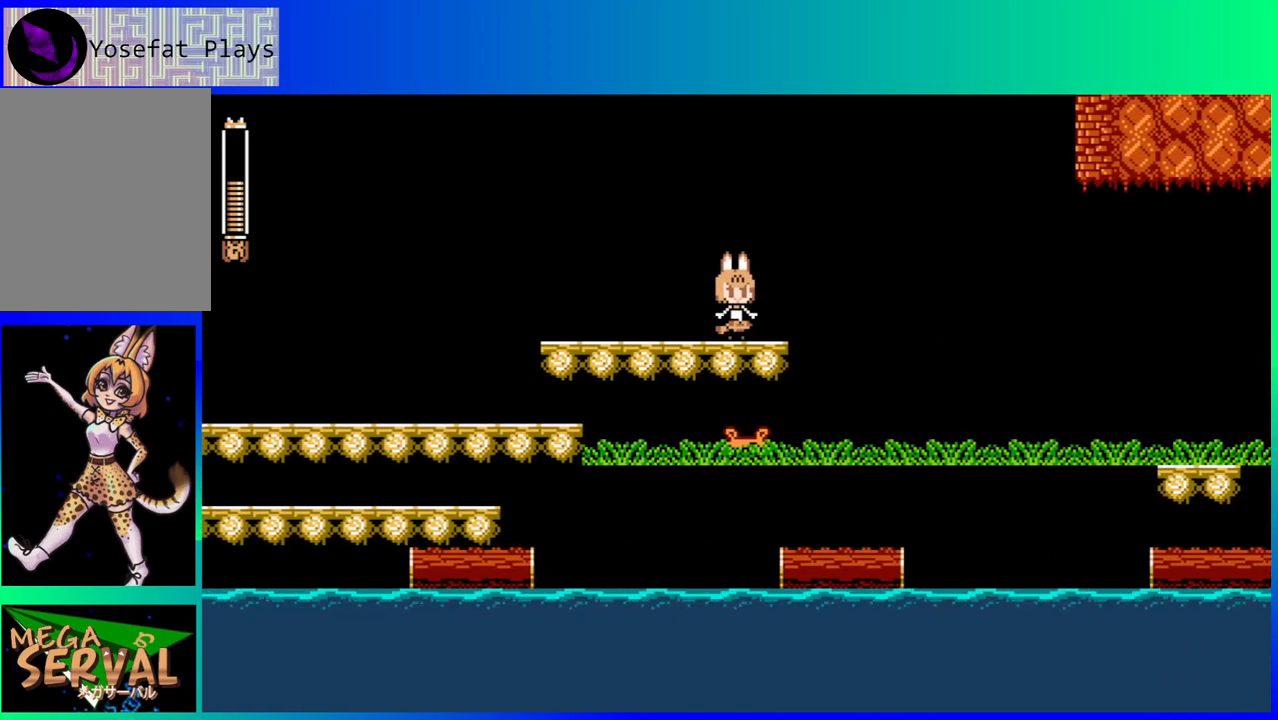
{"buttons": [], "left_stick": "center", "right_stick": "center", "events": []}
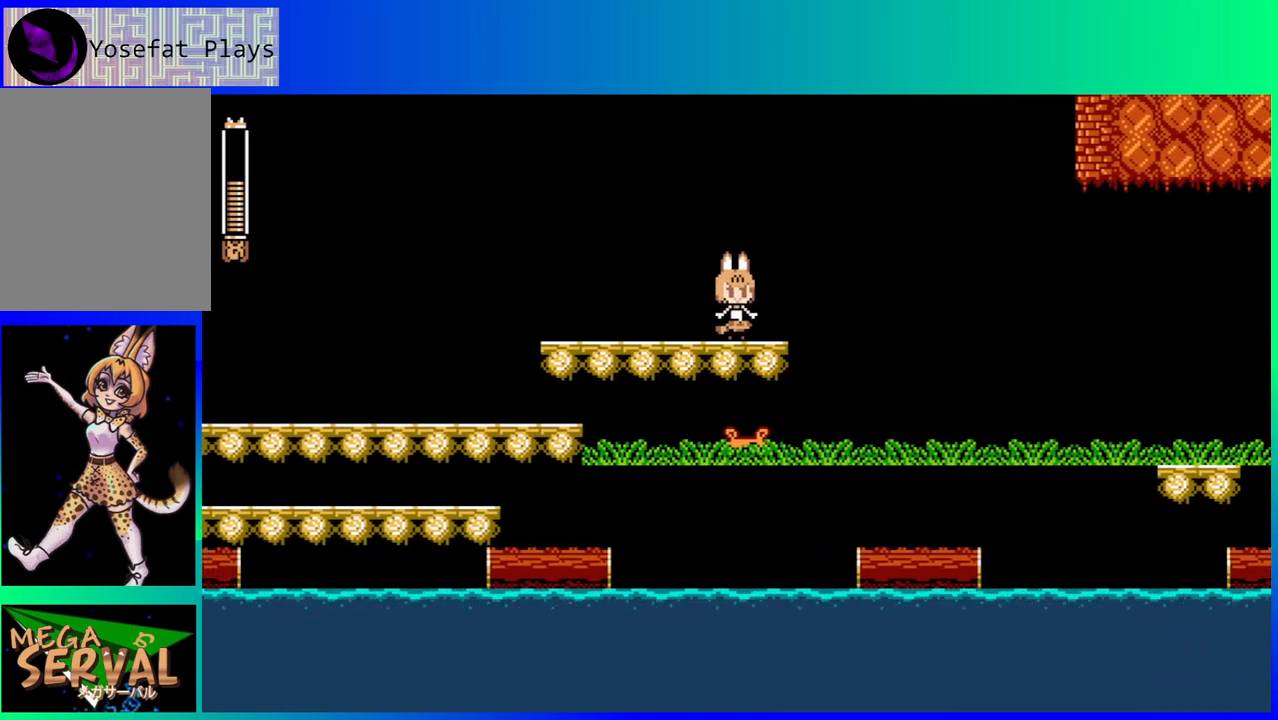
{"buttons": [], "left_stick": "center", "right_stick": "center", "events": []}